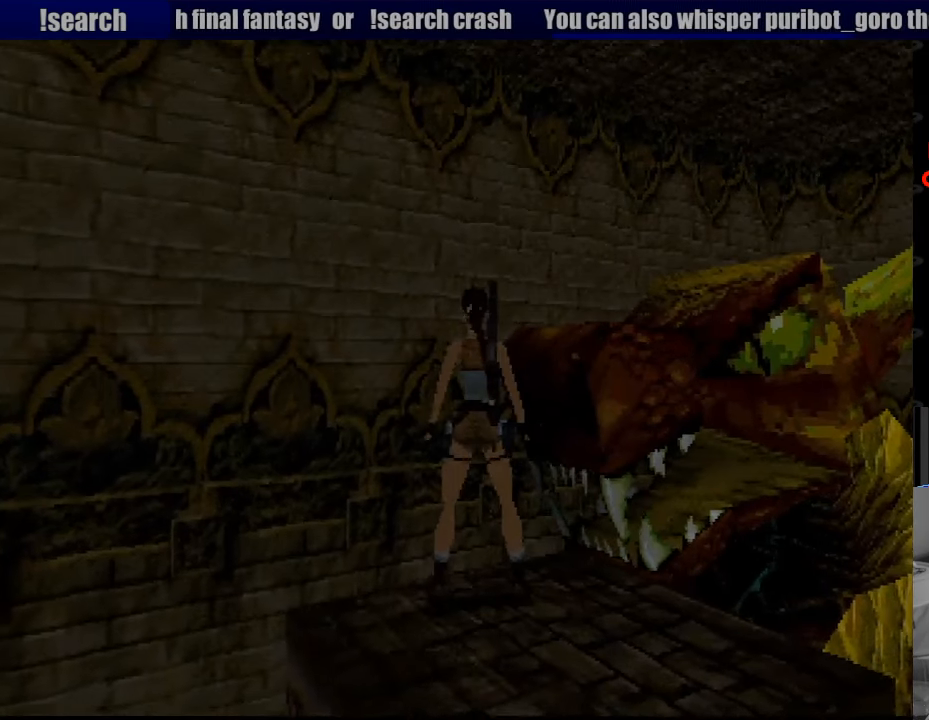
Gameplay with a controller (PlayStation layout); each line is a JSON object with the inputs held at the frame after it. "events" lists button and stick changes between this image and that frame as [ms after this image, input, new state], when the widget could be followed in between. Not read: L3 R3.
{"buttons": ["DPAD_RIGHT"], "events": [[233, "DPAD_RIGHT", "down"]]}
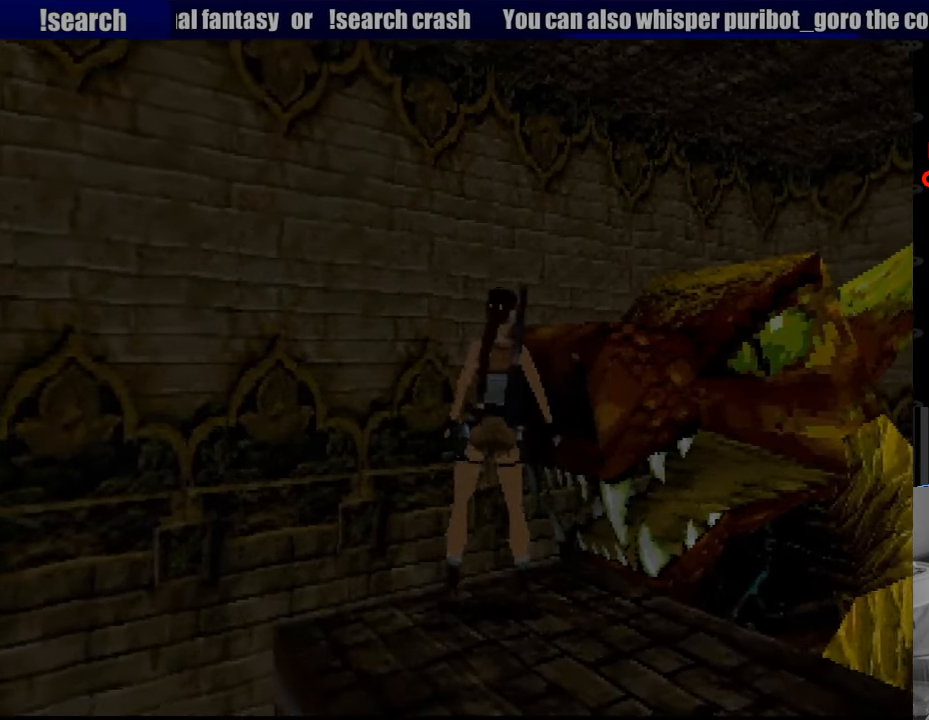
{"buttons": [], "events": [[350, "DPAD_RIGHT", "up"]]}
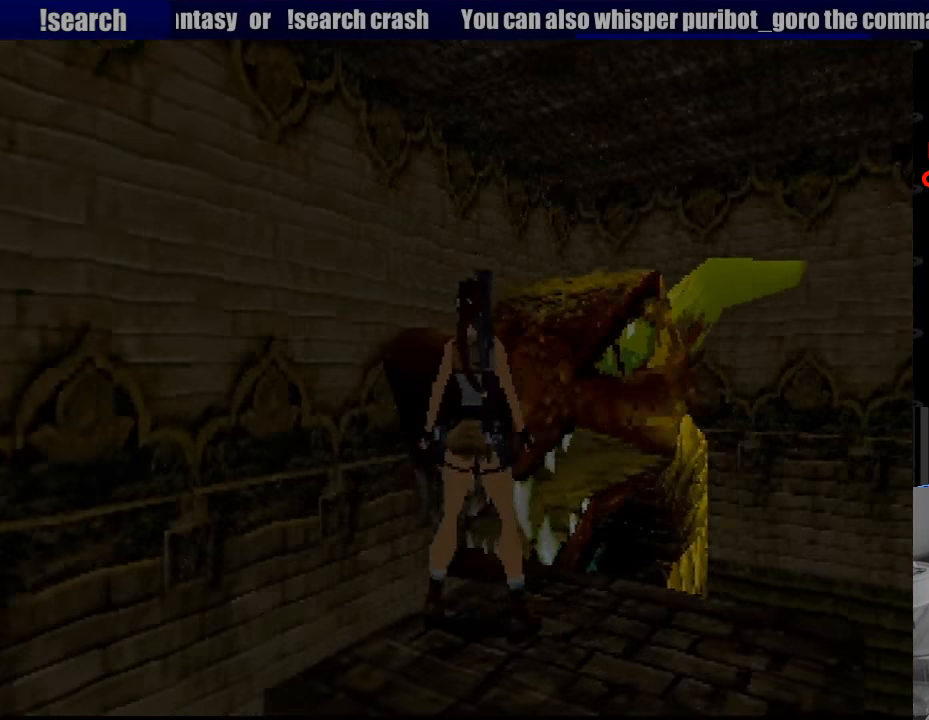
{"buttons": ["DPAD_RIGHT"], "events": [[367, "DPAD_RIGHT", "down"]]}
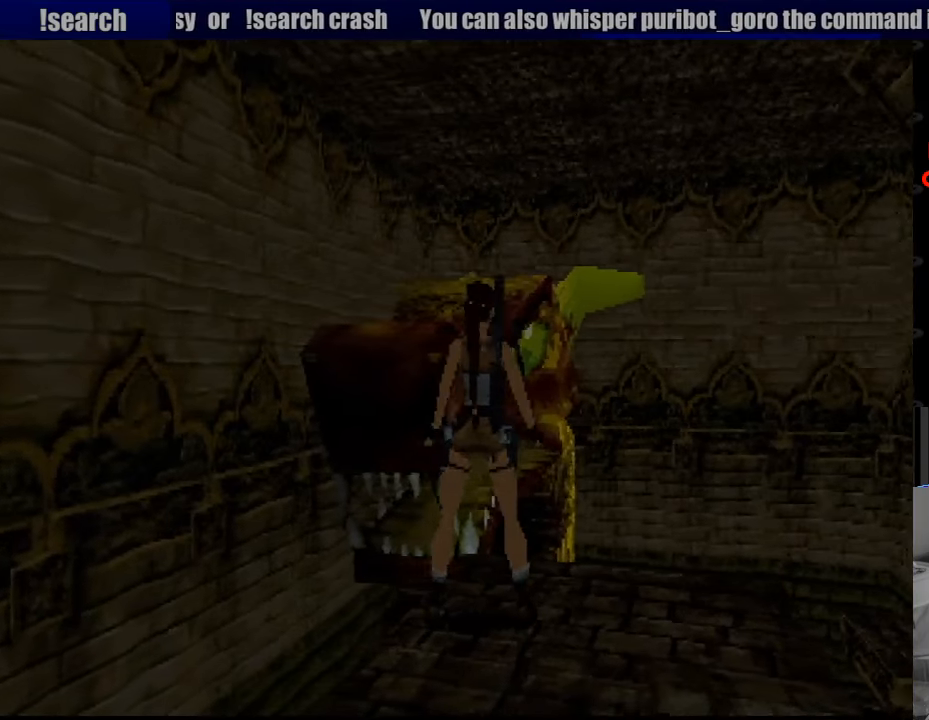
{"buttons": [], "events": [[117, "DPAD_RIGHT", "up"]]}
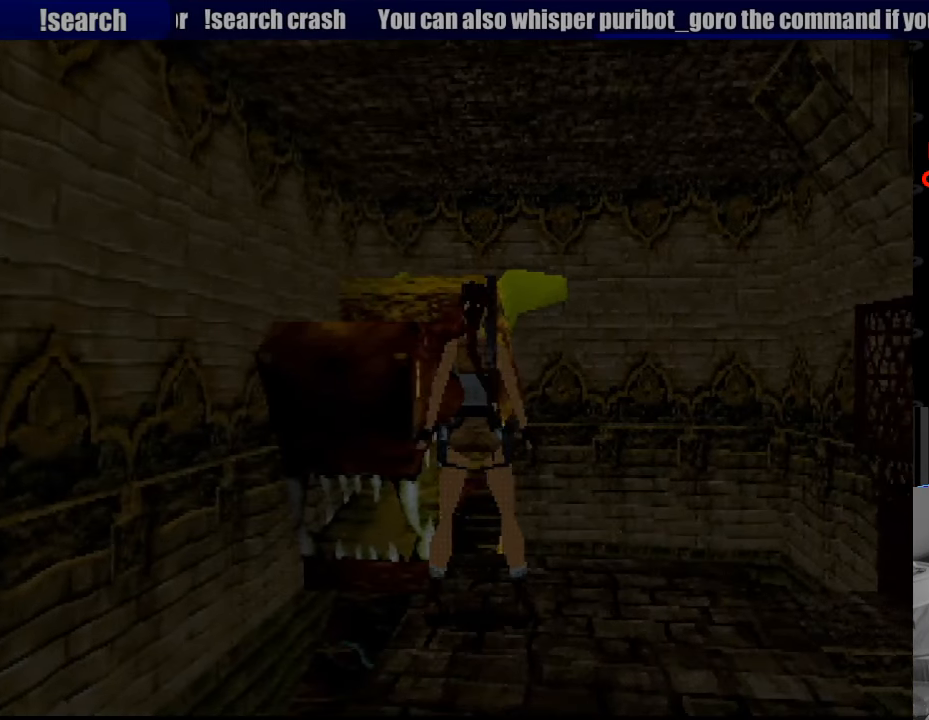
{"buttons": [], "events": [[133, "DPAD_LEFT", "down"], [450, "DPAD_LEFT", "up"]]}
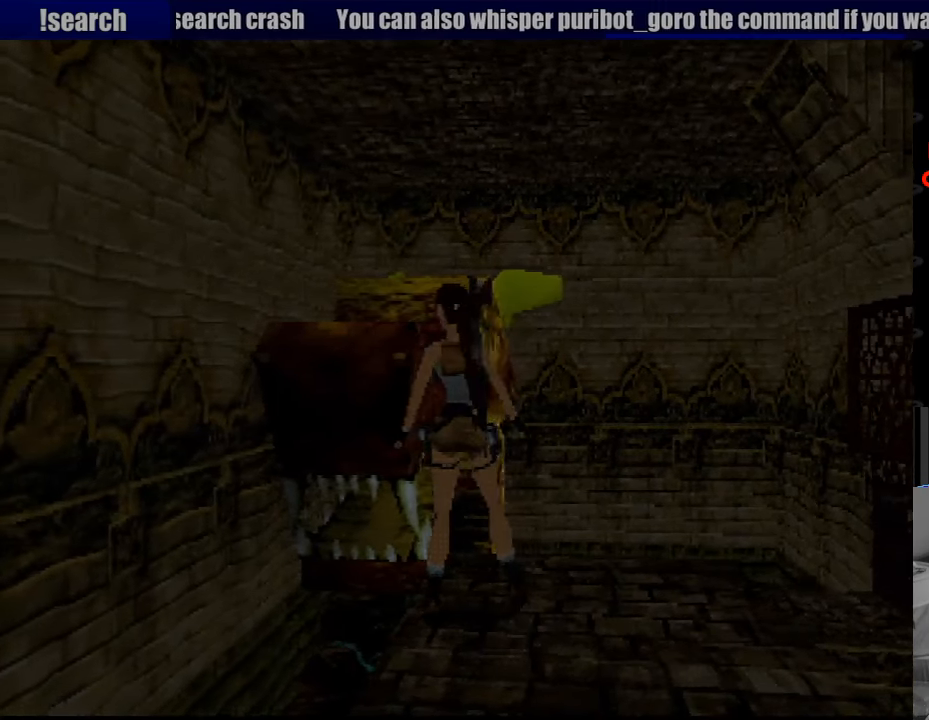
{"buttons": ["DPAD_RIGHT"], "events": [[133, "DPAD_RIGHT", "down"]]}
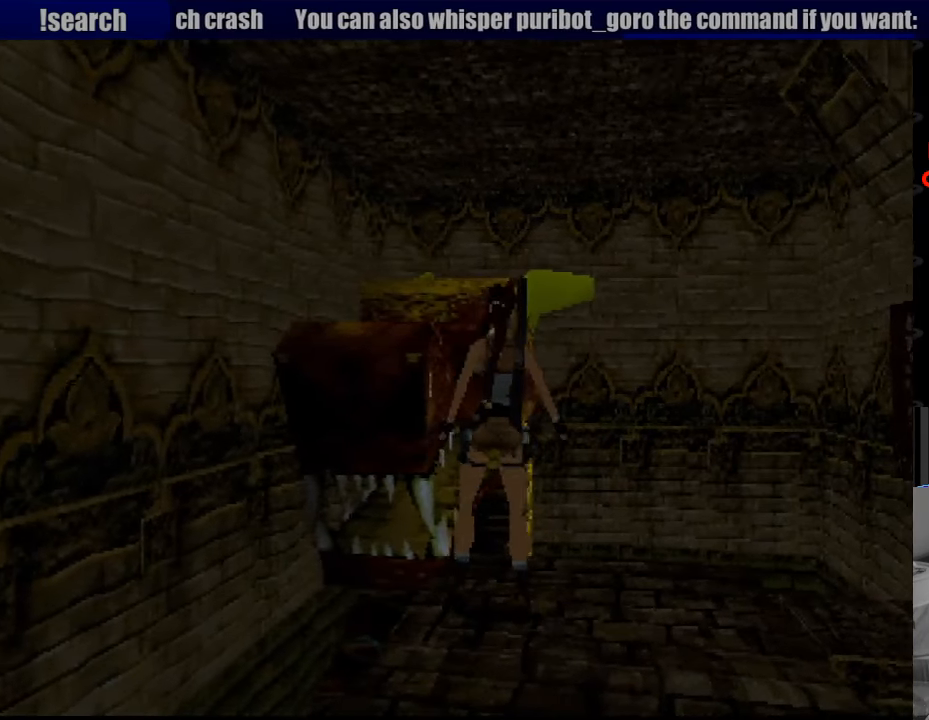
{"buttons": ["DPAD_RIGHT"], "events": []}
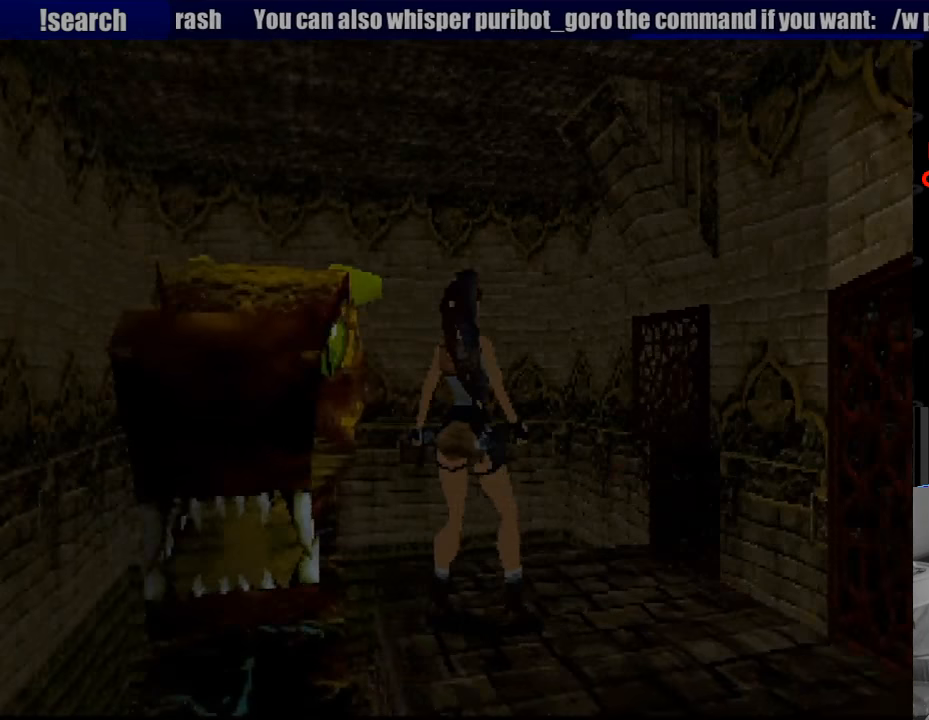
{"buttons": ["DPAD_RIGHT"], "events": [[17, "DPAD_RIGHT", "up"], [417, "DPAD_RIGHT", "down"]]}
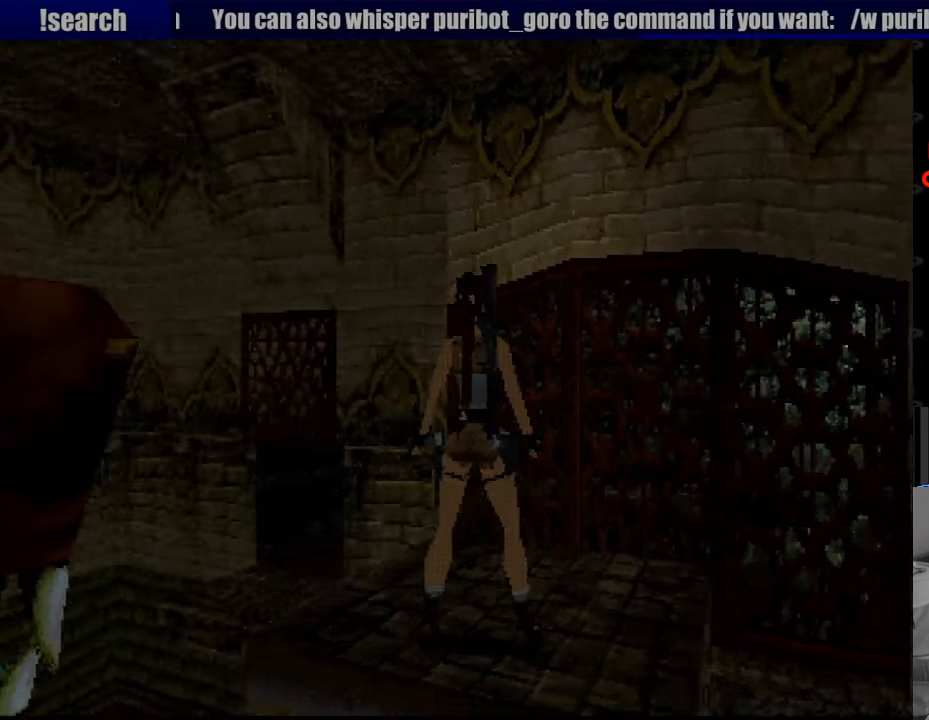
{"buttons": [], "events": [[100, "DPAD_RIGHT", "up"]]}
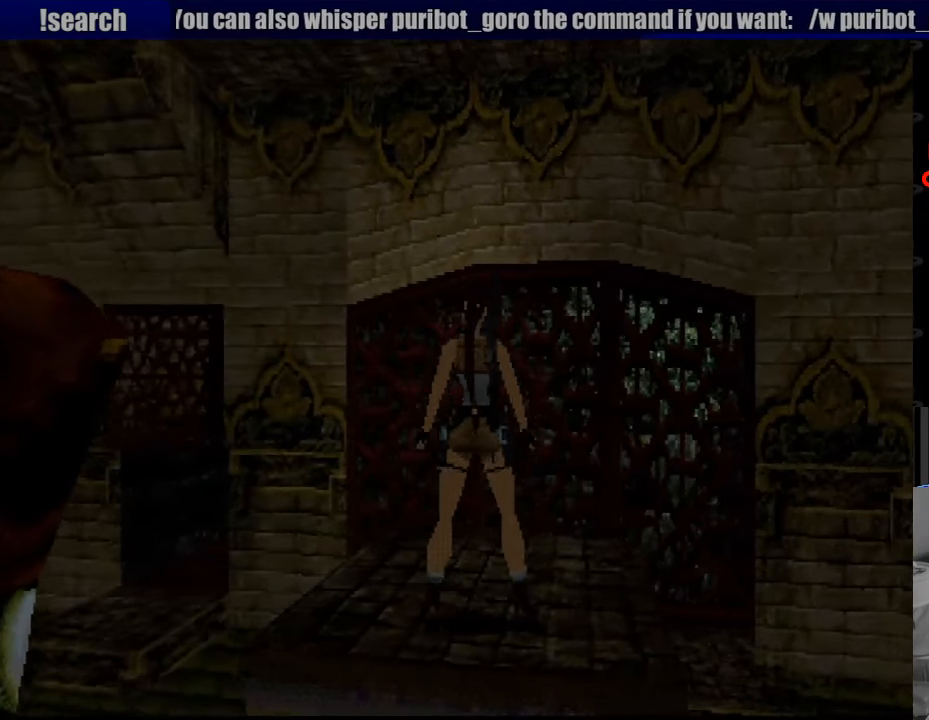
{"buttons": [], "events": [[217, "DPAD_RIGHT", "down"], [483, "DPAD_RIGHT", "up"]]}
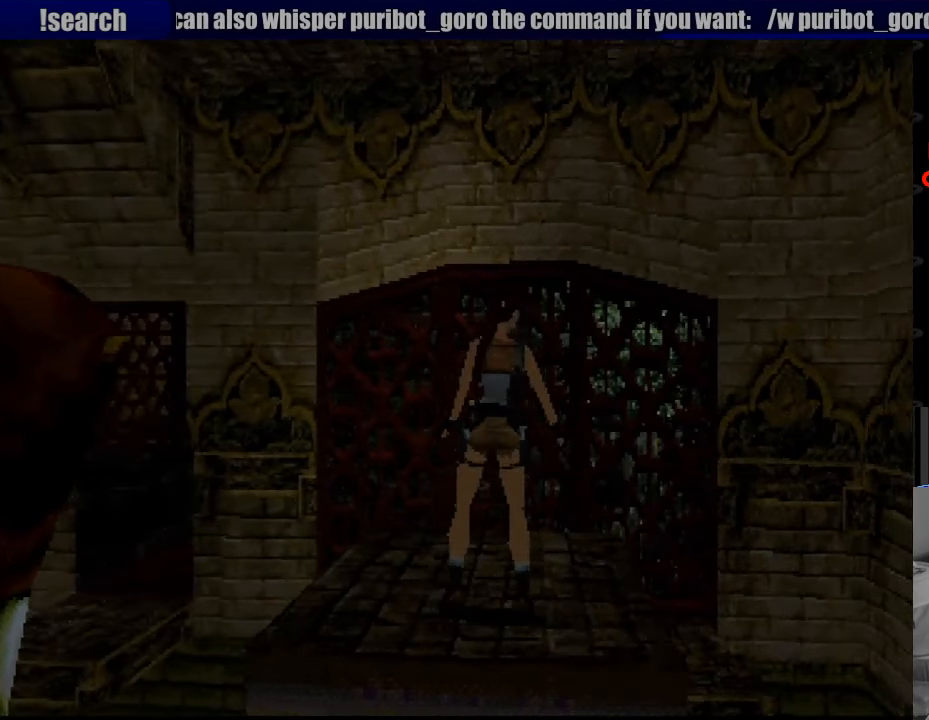
{"buttons": [], "events": [[350, "DPAD_DOWN", "down"], [433, "DPAD_DOWN", "up"]]}
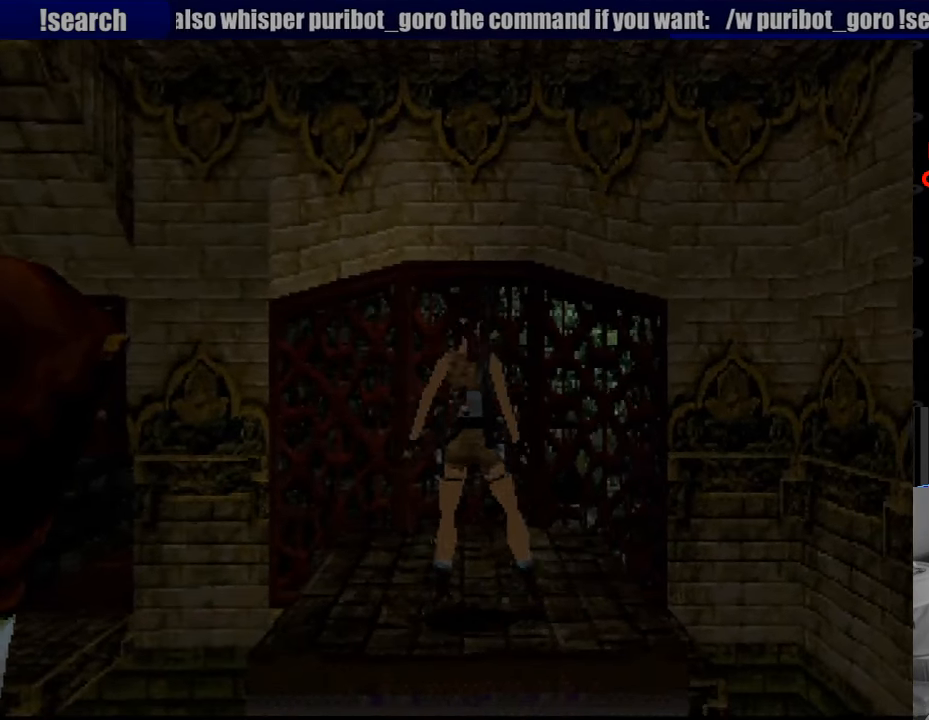
{"buttons": ["DPAD_LEFT"], "events": [[500, "DPAD_LEFT", "down"]]}
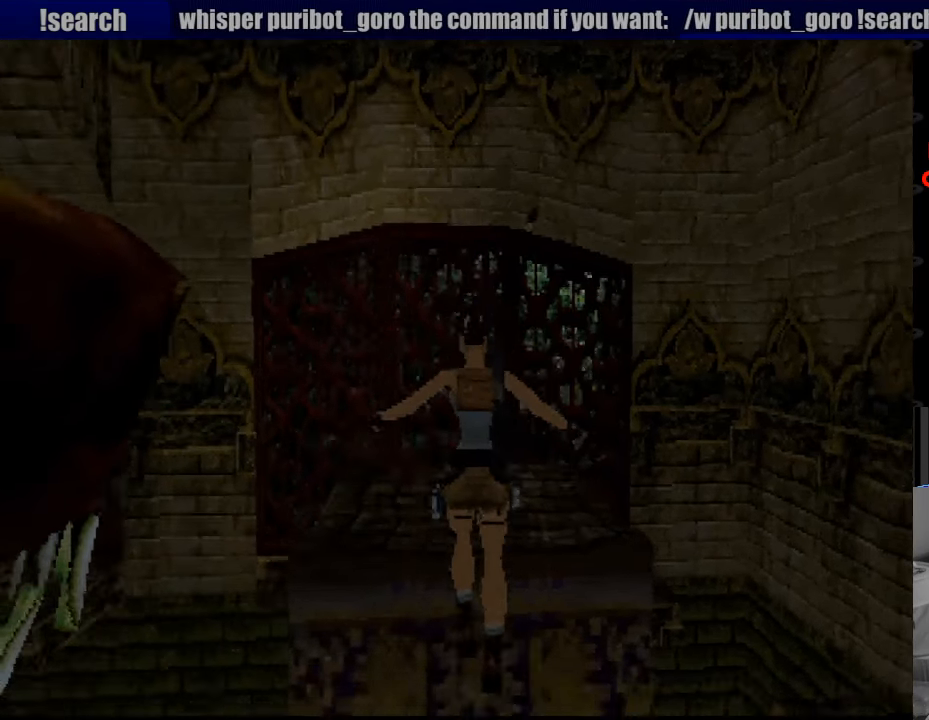
{"buttons": [], "events": [[299, "DPAD_LEFT", "up"]]}
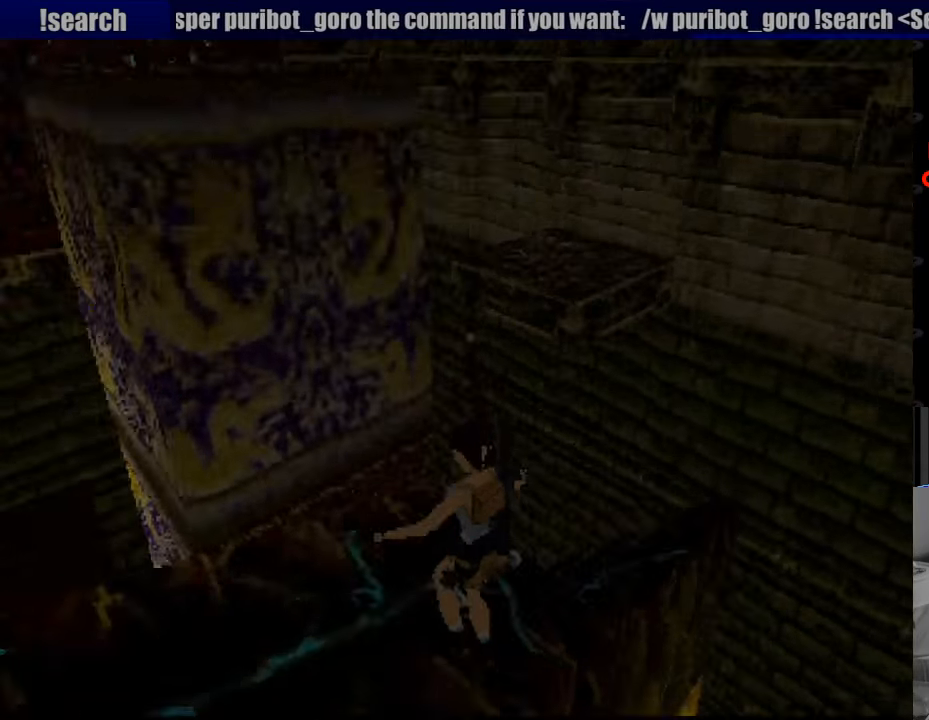
{"buttons": [], "events": []}
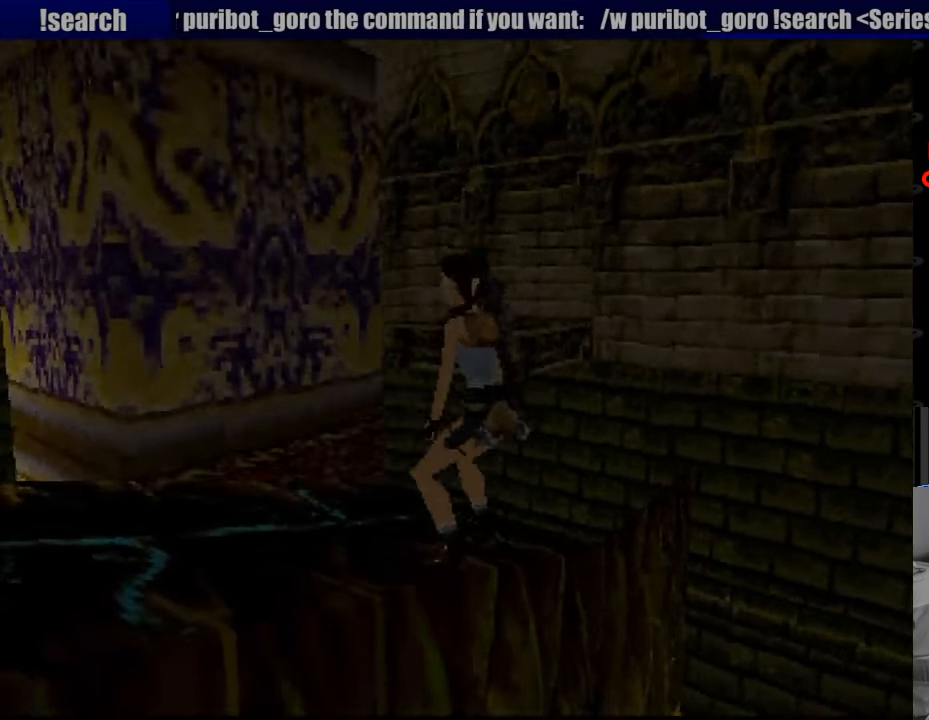
{"buttons": ["DPAD_LEFT"], "events": [[383, "DPAD_LEFT", "down"]]}
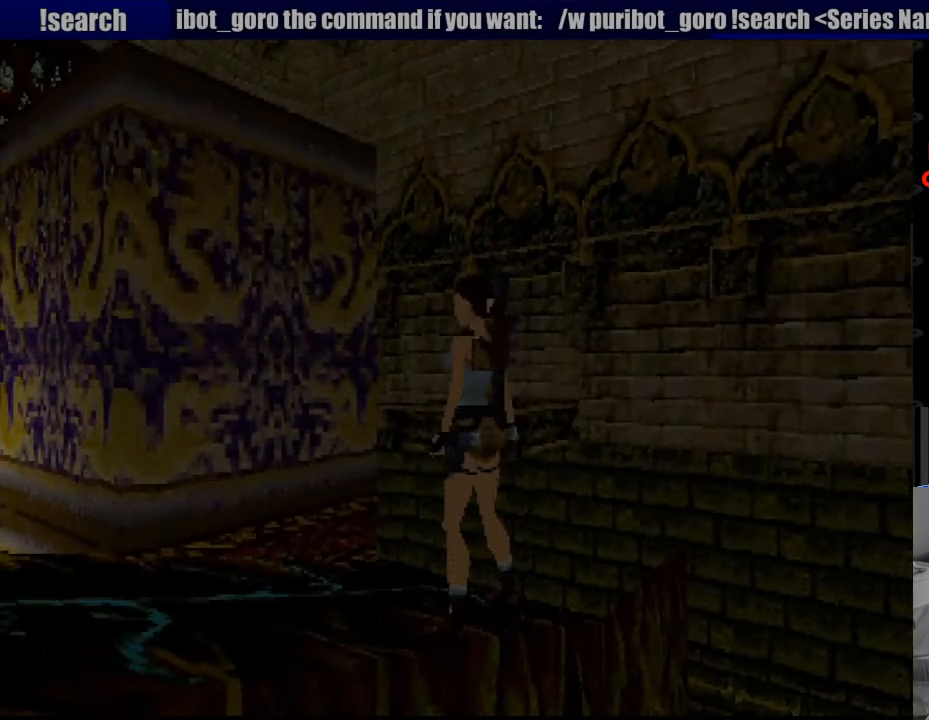
{"buttons": ["DPAD_LEFT"], "events": []}
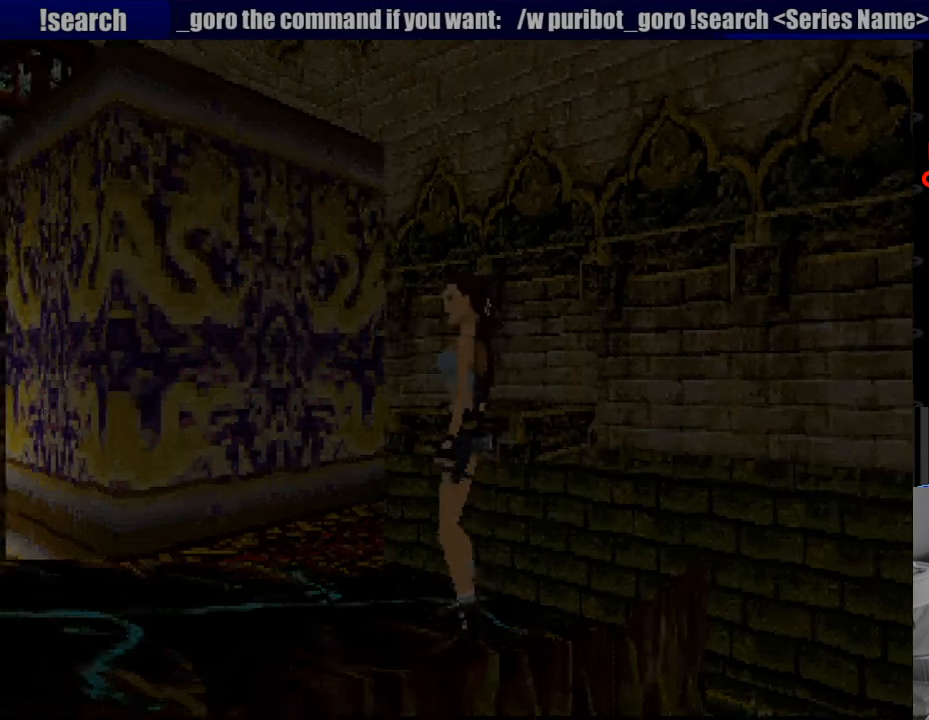
{"buttons": ["L1"], "events": [[117, "DPAD_LEFT", "up"], [167, "L1", "down"]]}
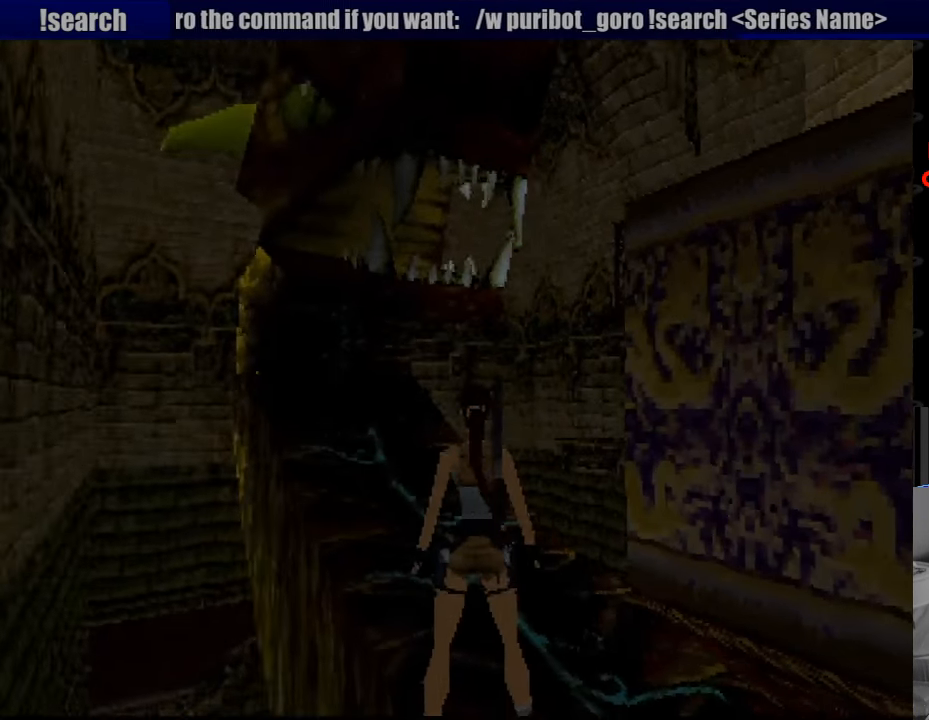
{"buttons": [], "events": [[183, "R2", "down"], [200, "R2", "up"], [383, "L1", "up"]]}
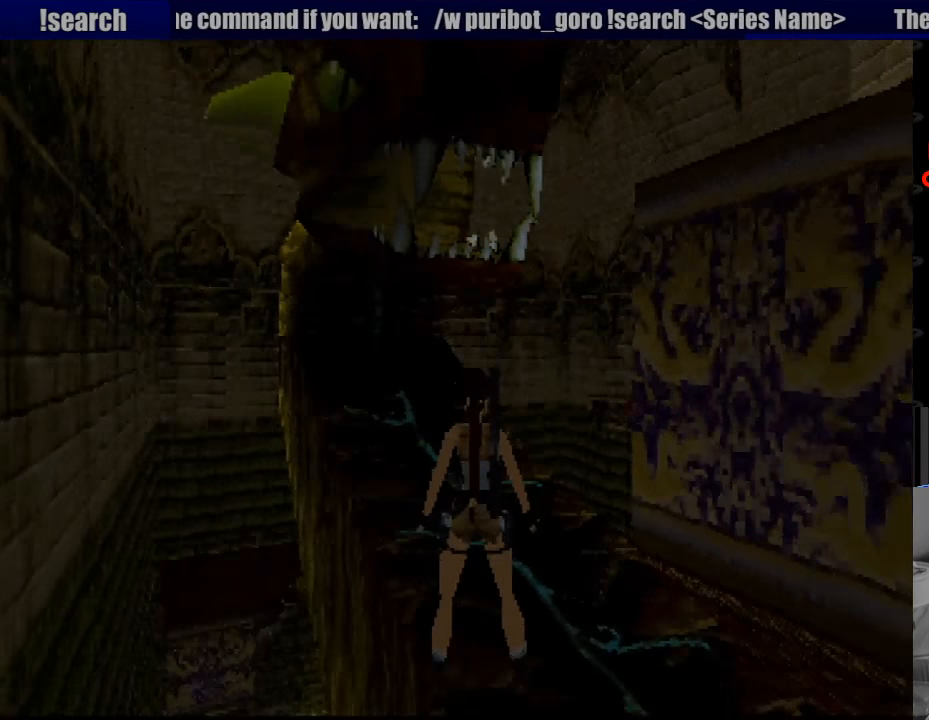
{"buttons": ["L1", "DPAD_UP"], "events": [[167, "L1", "down"], [467, "DPAD_UP", "down"]]}
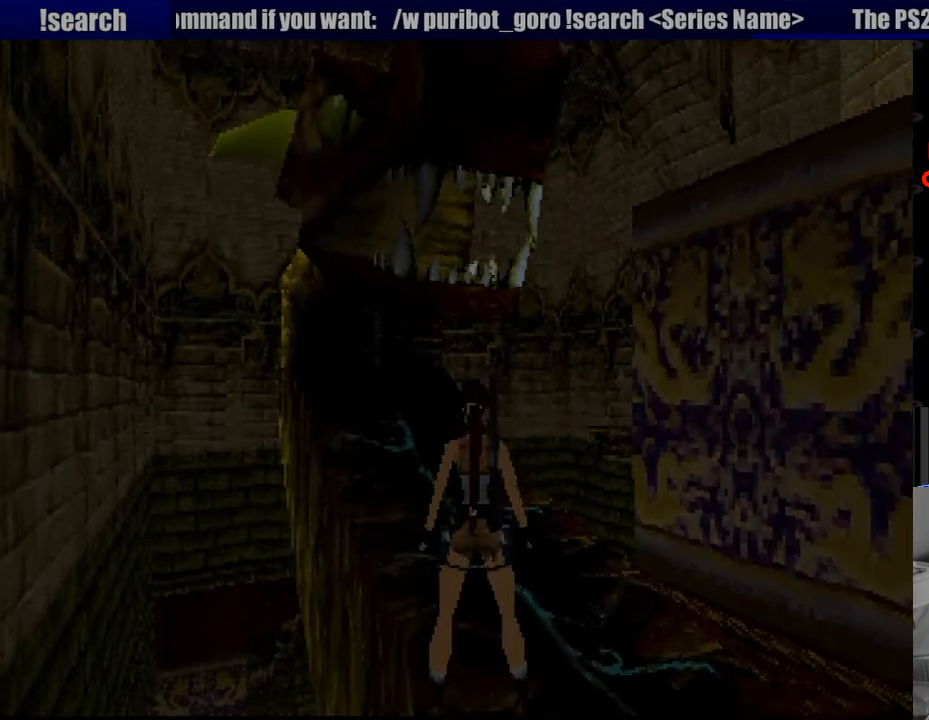
{"buttons": ["L1", "DPAD_UP"], "events": [[67, "DPAD_LEFT", "down"], [100, "DPAD_LEFT", "up"]]}
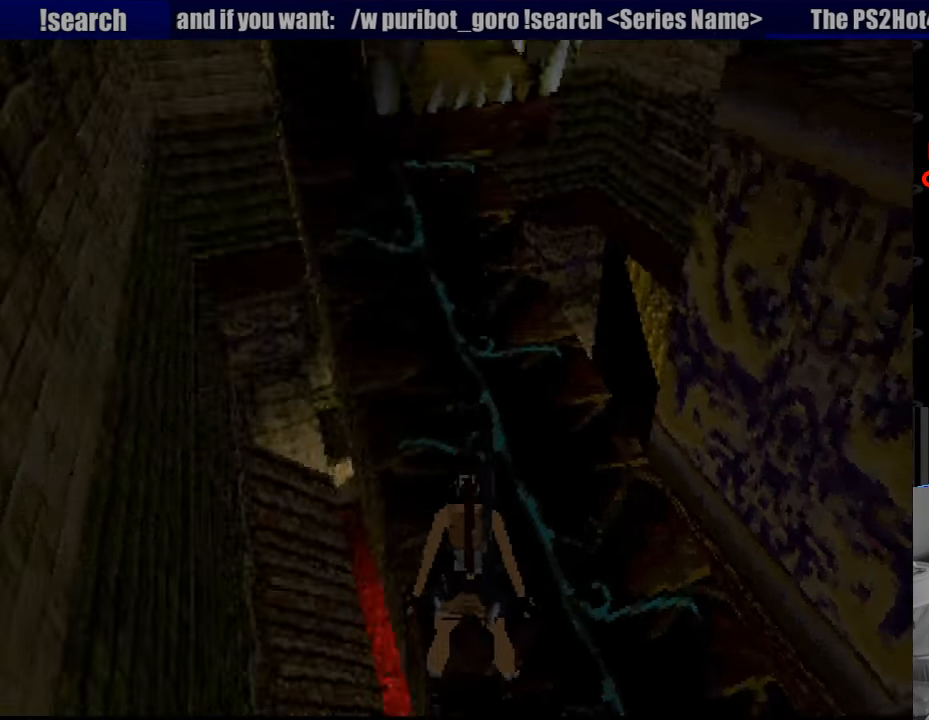
{"buttons": ["L1"], "events": [[300, "DPAD_UP", "up"]]}
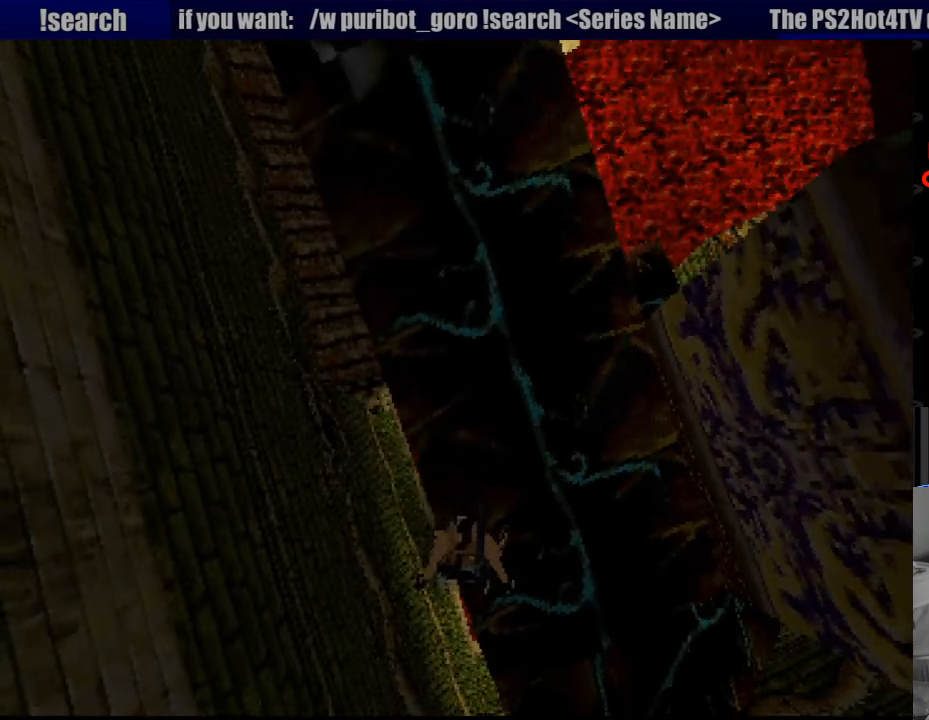
{"buttons": ["L1", "DPAD_DOWN", "DPAD_RIGHT"], "events": [[67, "DPAD_RIGHT", "down"], [150, "DPAD_DOWN", "down"], [233, "DPAD_UP", "down"], [250, "DPAD_UP", "up"]]}
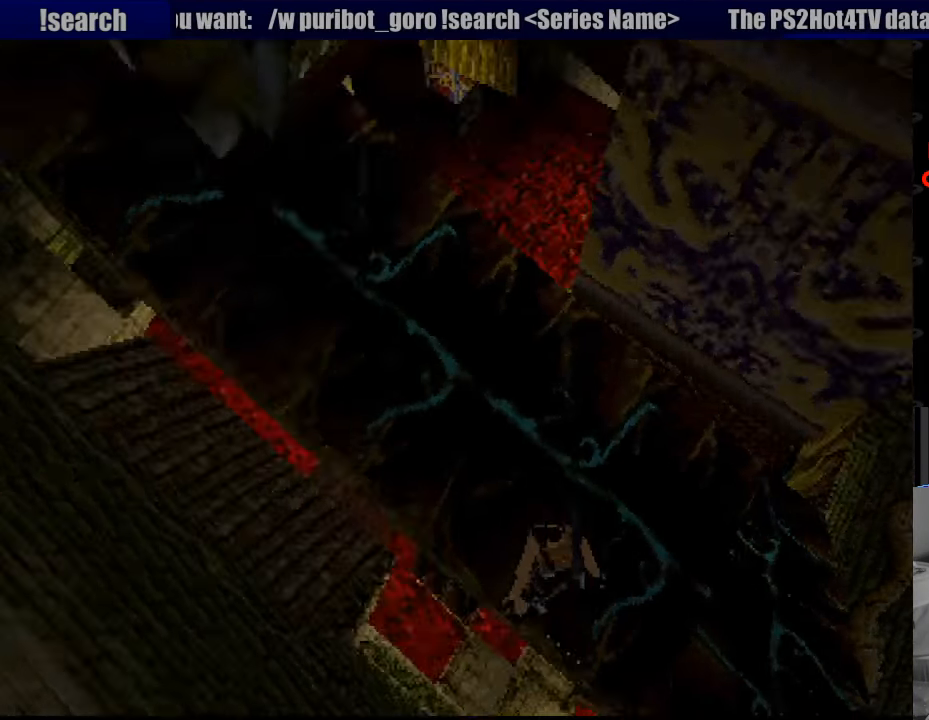
{"buttons": ["L1"], "events": [[50, "DPAD_DOWN", "up"], [83, "DPAD_RIGHT", "up"]]}
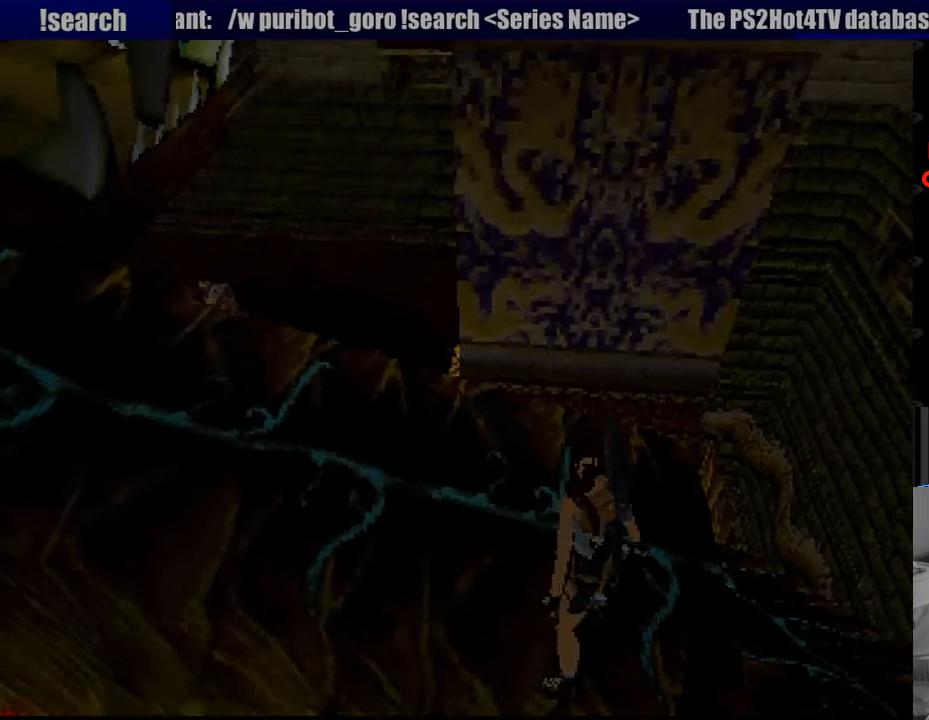
{"buttons": ["L1"], "events": [[116, "DPAD_LEFT", "down"], [166, "DPAD_UP", "down"], [383, "DPAD_LEFT", "up"], [383, "DPAD_UP", "up"]]}
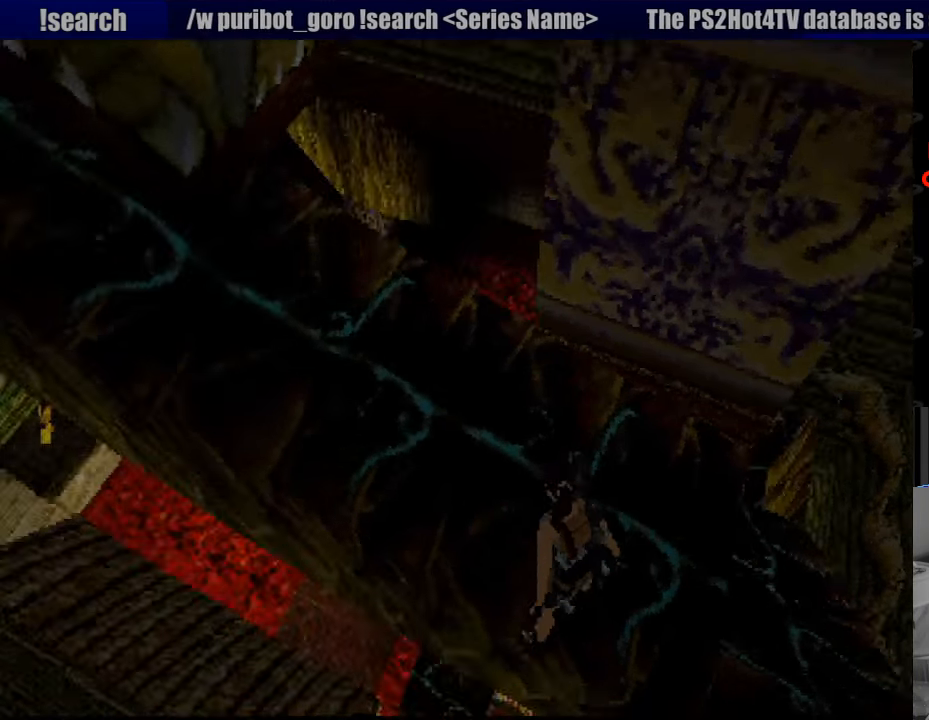
{"buttons": ["L1"], "events": []}
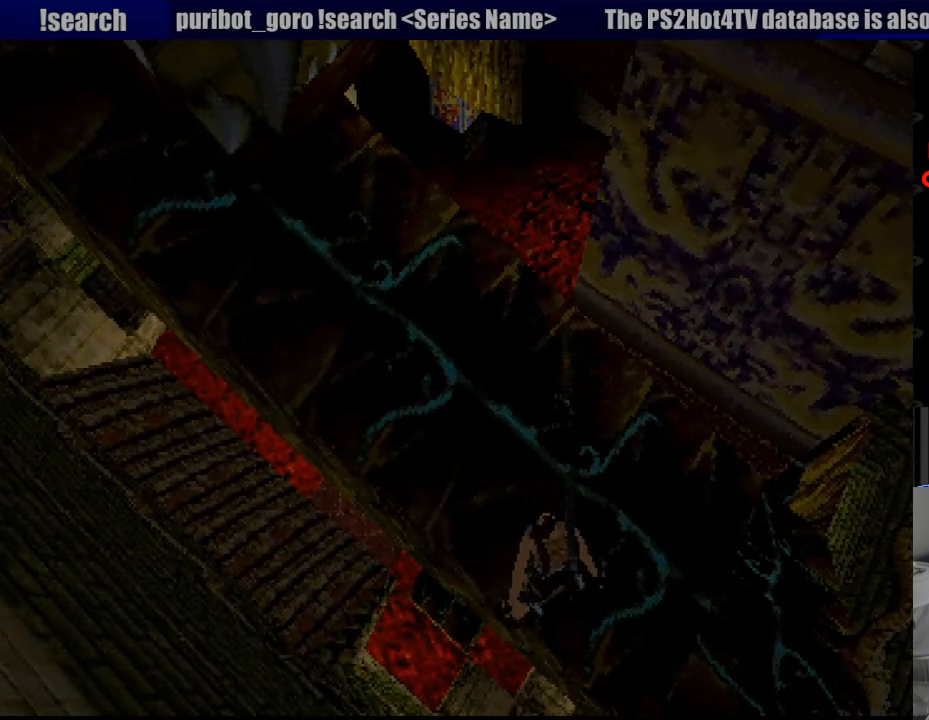
{"buttons": ["L1"], "events": []}
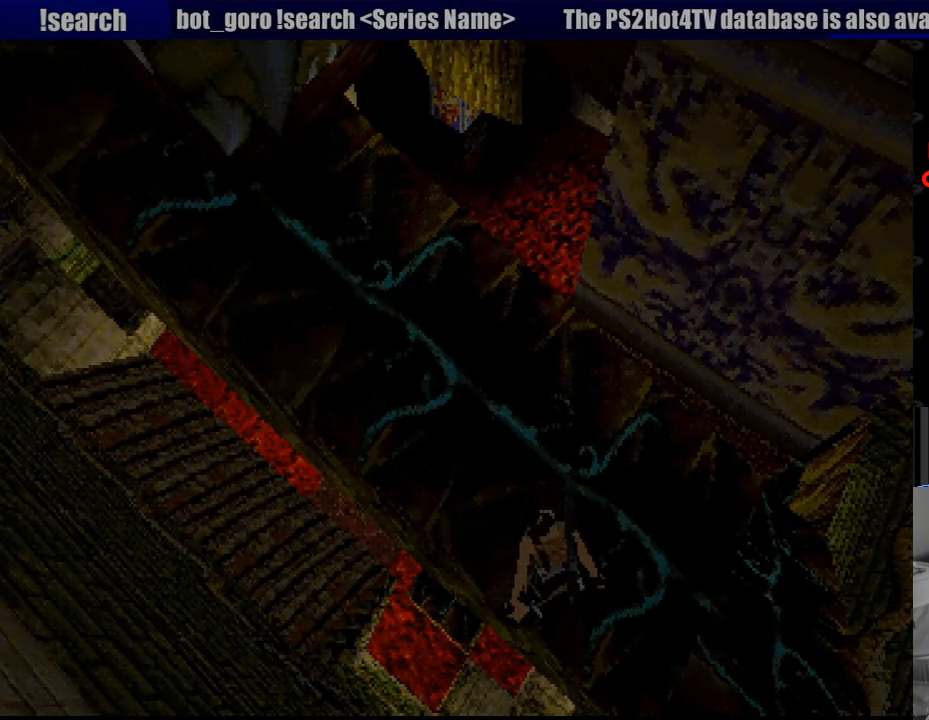
{"buttons": ["L1"], "events": [[200, "DPAD_UP", "down"], [316, "DPAD_UP", "up"]]}
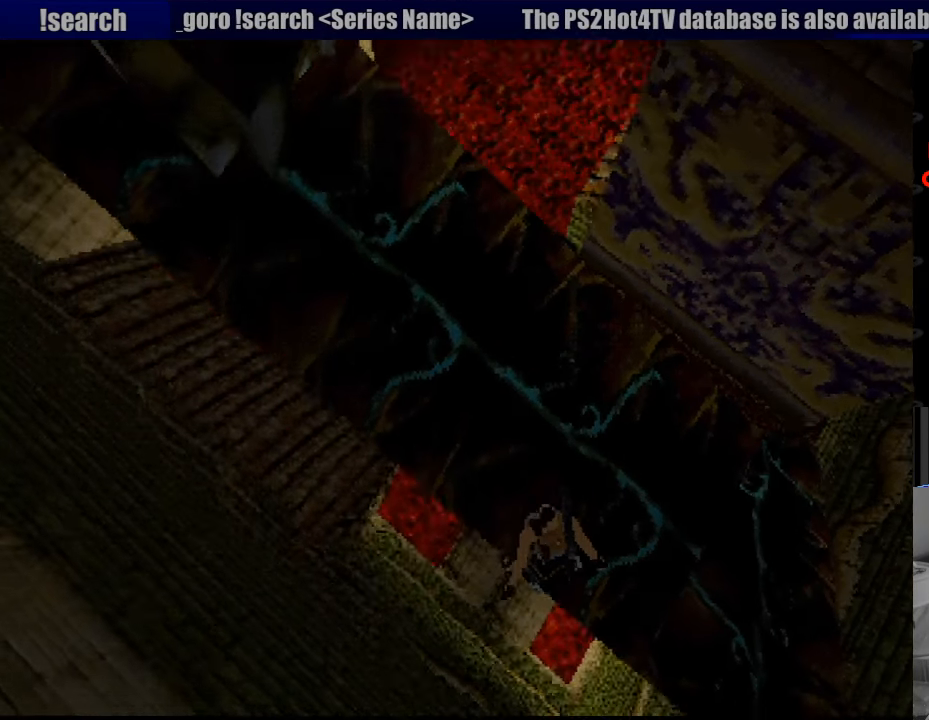
{"buttons": [], "events": [[416, "L1", "up"]]}
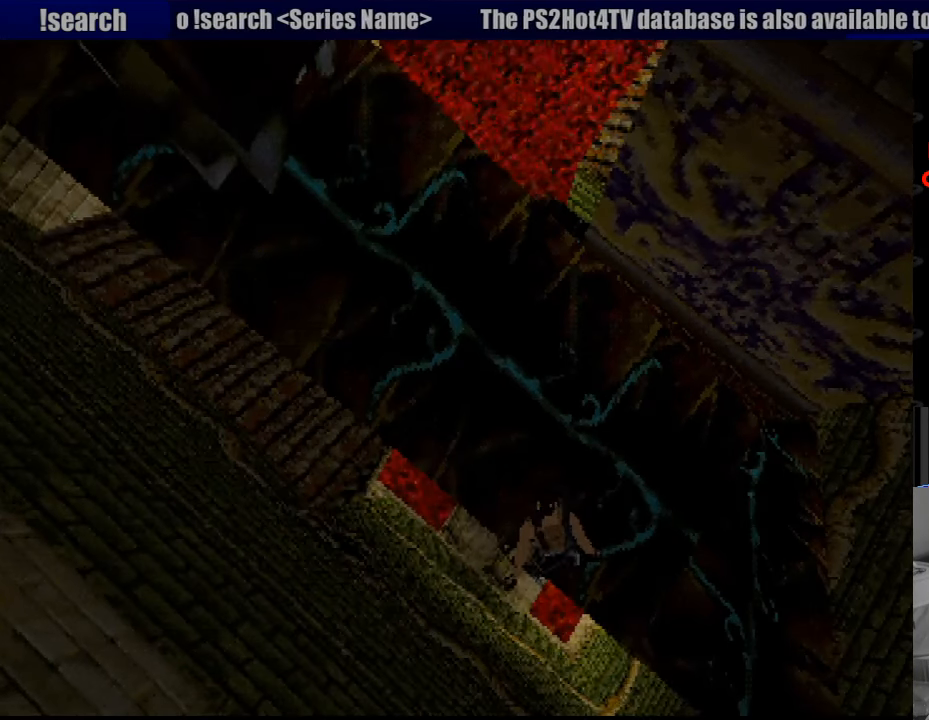
{"buttons": [], "events": []}